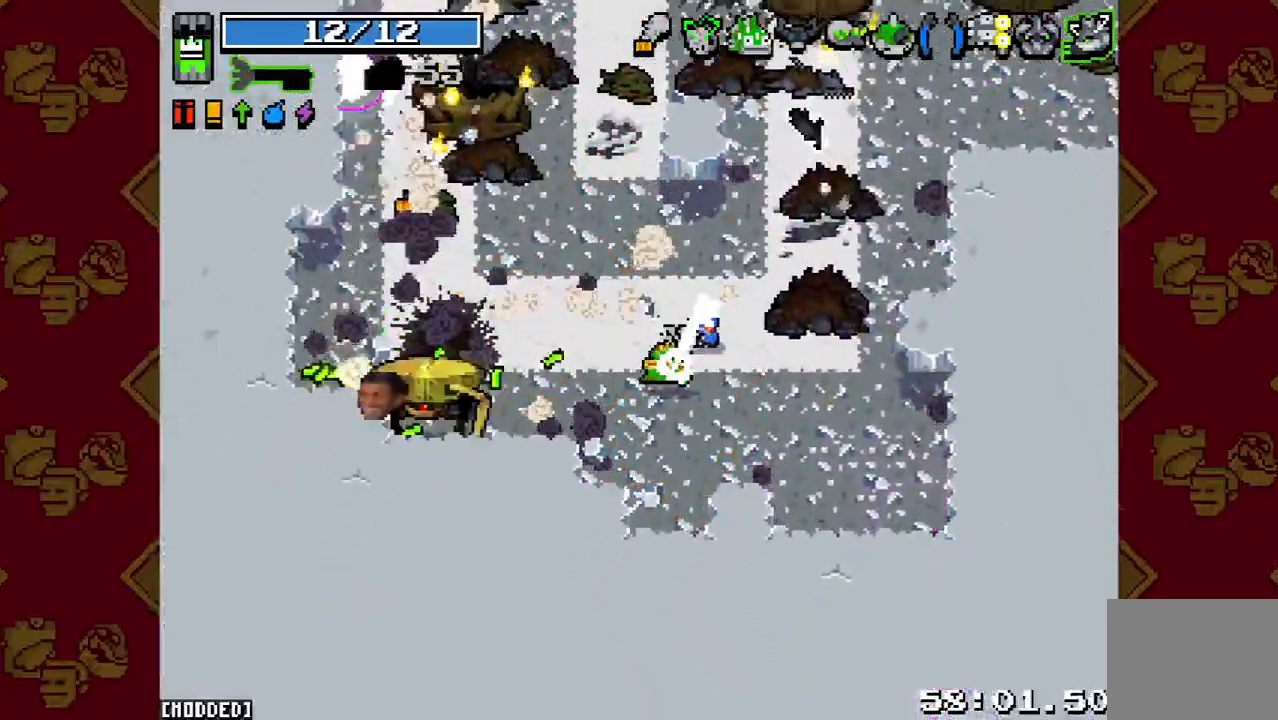
Gameplay with a controller (PlayStation layout); each line is a JSON object with the inputs held at the frame after it. "events" lists button and stick changes between this image and that frame as [ms after this image, input, new state], when the widget could be followed in between. Not read: L3 R3.
{"buttons": [], "left_stick": "up-left", "right_stick": "up-left", "events": [[233, "left_stick", "left"], [233, "right_stick", "up-left"], [333, "L2", "down"], [400, "left_stick", "up-left"], [500, "L2", "up"]]}
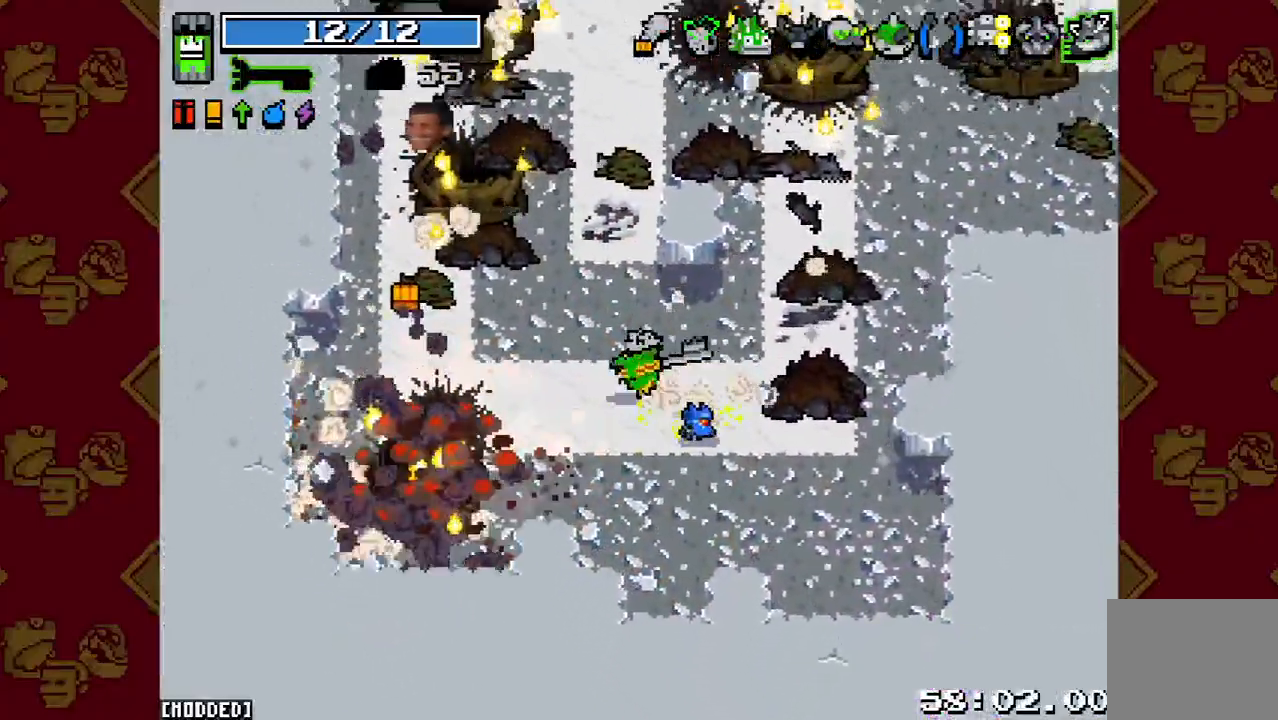
{"buttons": [], "left_stick": "center", "right_stick": "up-left", "events": [[133, "left_stick", "center"]]}
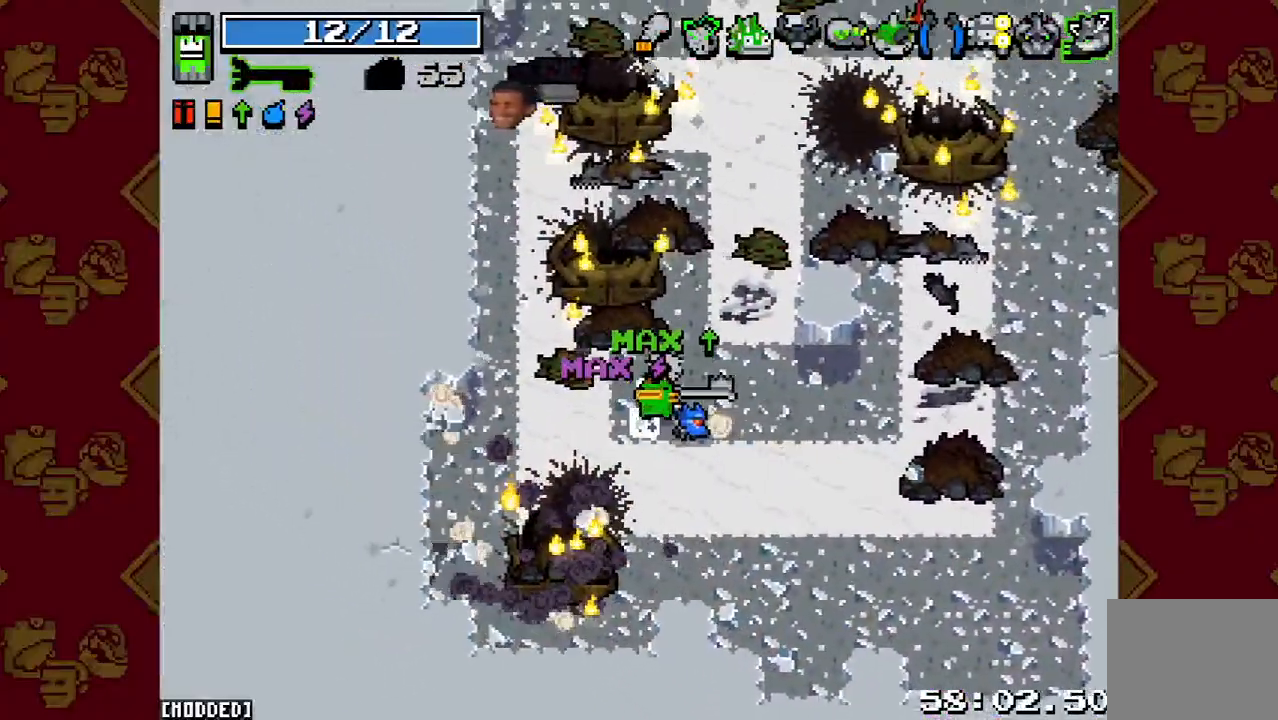
{"buttons": [], "left_stick": "right", "right_stick": "up", "events": [[100, "right_stick", "up"], [300, "left_stick", "right"]]}
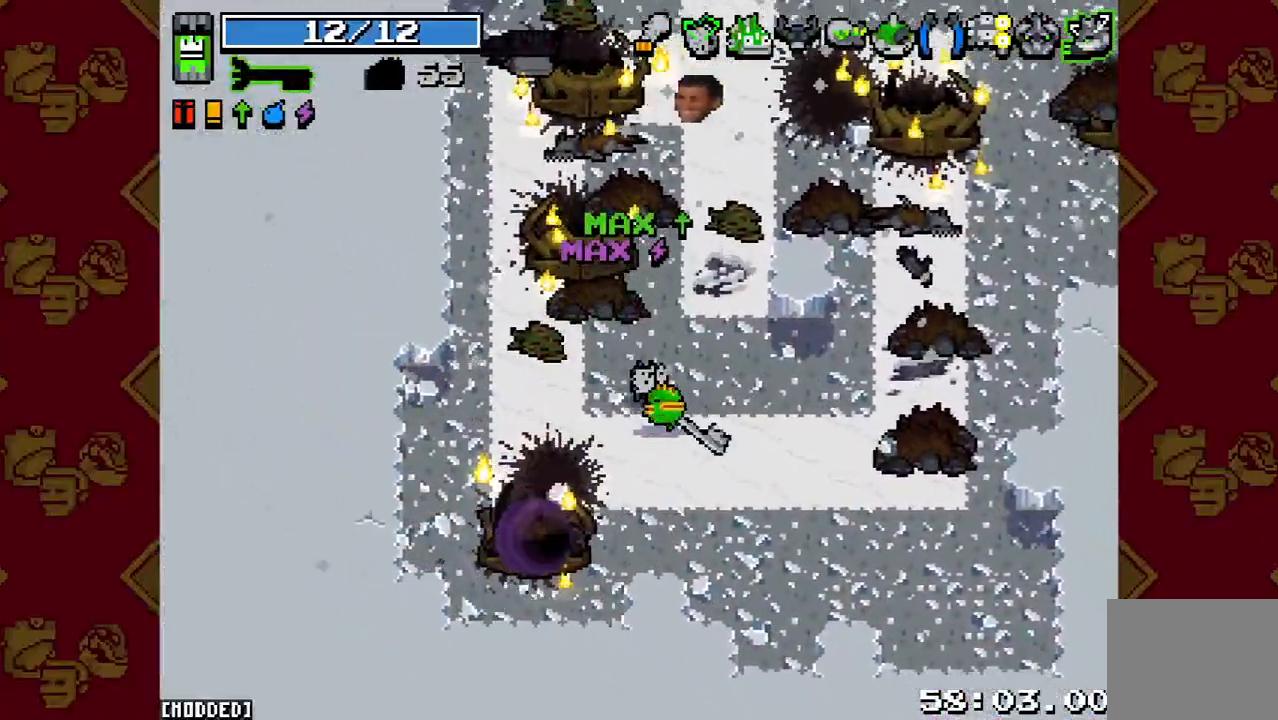
{"buttons": [], "left_stick": "center", "right_stick": "up-right", "events": [[100, "left_stick", "down-left"], [167, "right_stick", "up-right"], [233, "left_stick", "left"], [267, "L2", "down"], [400, "L2", "up"], [400, "left_stick", "center"]]}
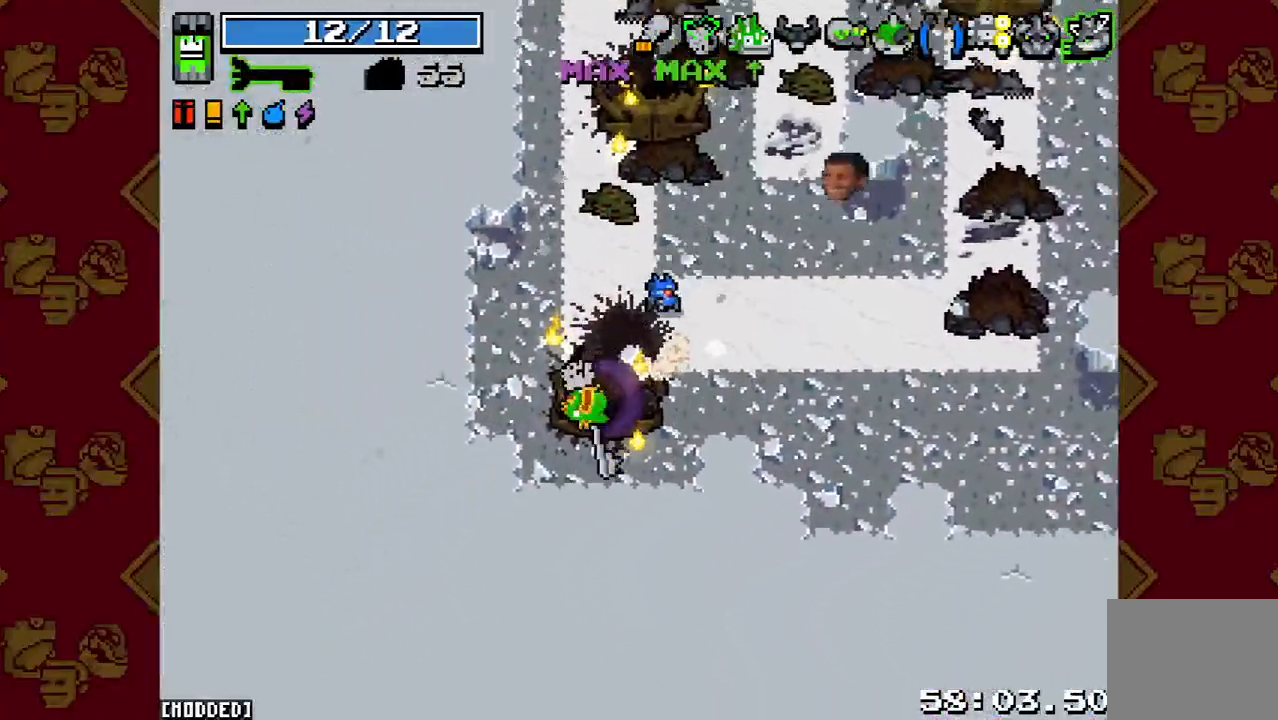
{"buttons": [], "left_stick": "center", "right_stick": "center", "events": [[67, "L1", "down"], [133, "L1", "up"], [167, "right_stick", "center"]]}
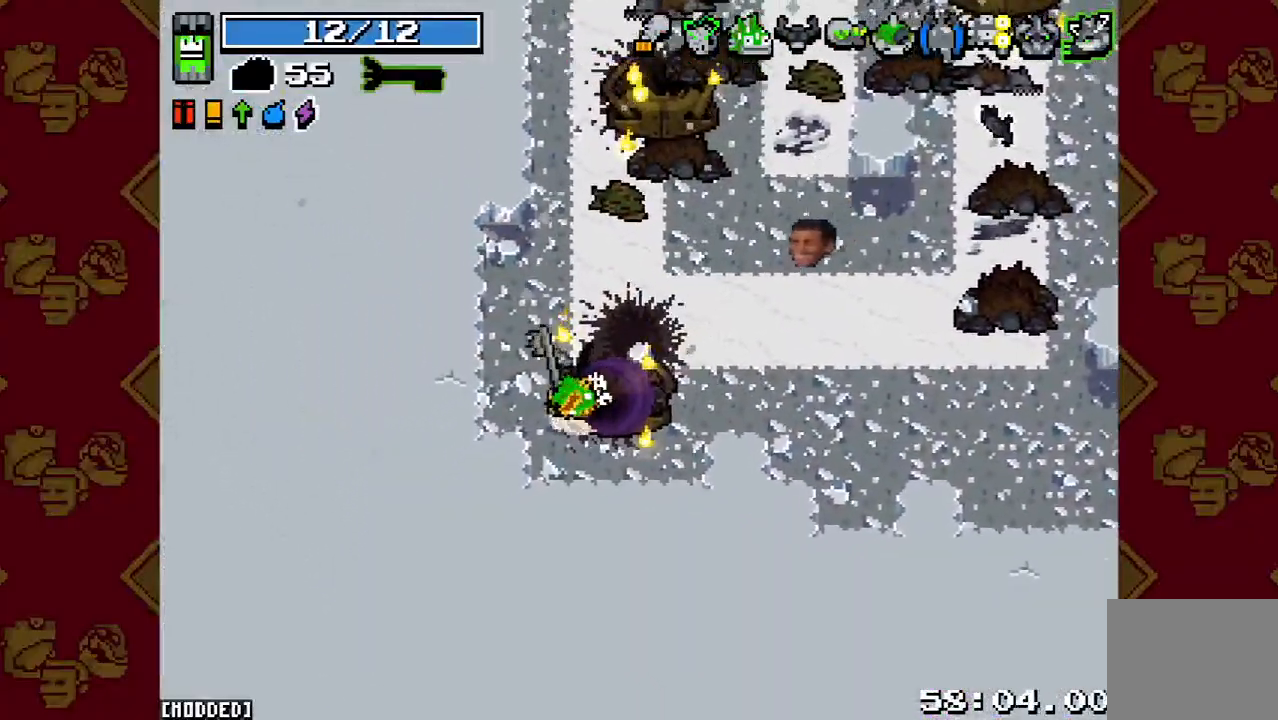
{"buttons": [], "left_stick": "center", "right_stick": "center", "events": [[33, "L1", "down"], [167, "L1", "up"]]}
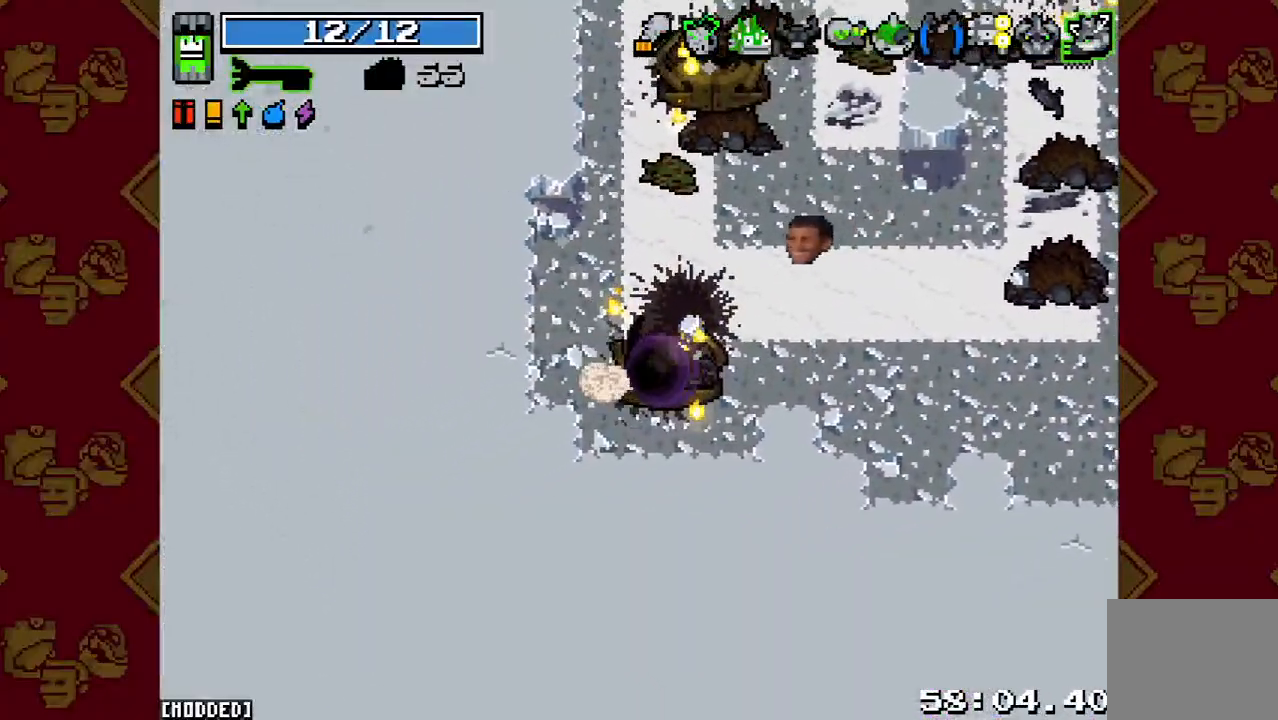
{"buttons": [], "left_stick": "center", "right_stick": "center", "events": [[67, "L1", "down"], [200, "L1", "up"]]}
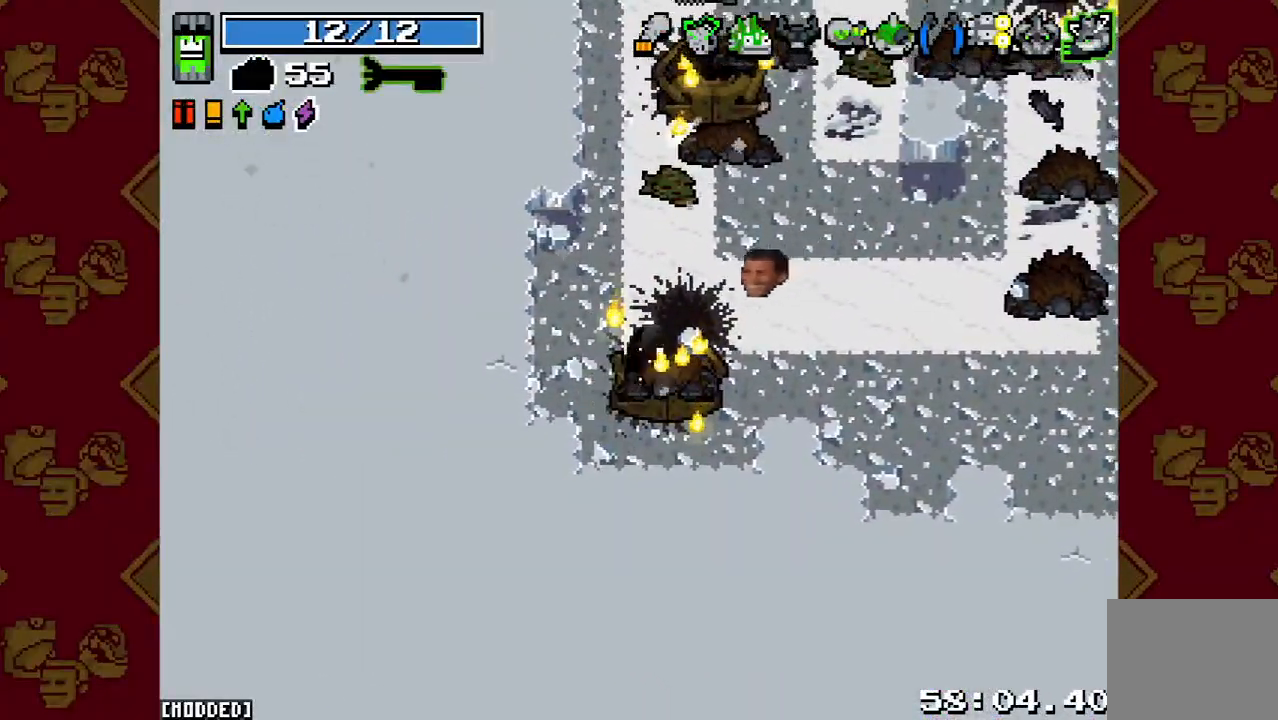
{"buttons": ["L1"], "left_stick": "center", "right_stick": "center", "events": [[33, "L1", "down"], [133, "L1", "up"], [267, "L1", "down"], [367, "L1", "up"], [500, "L1", "down"]]}
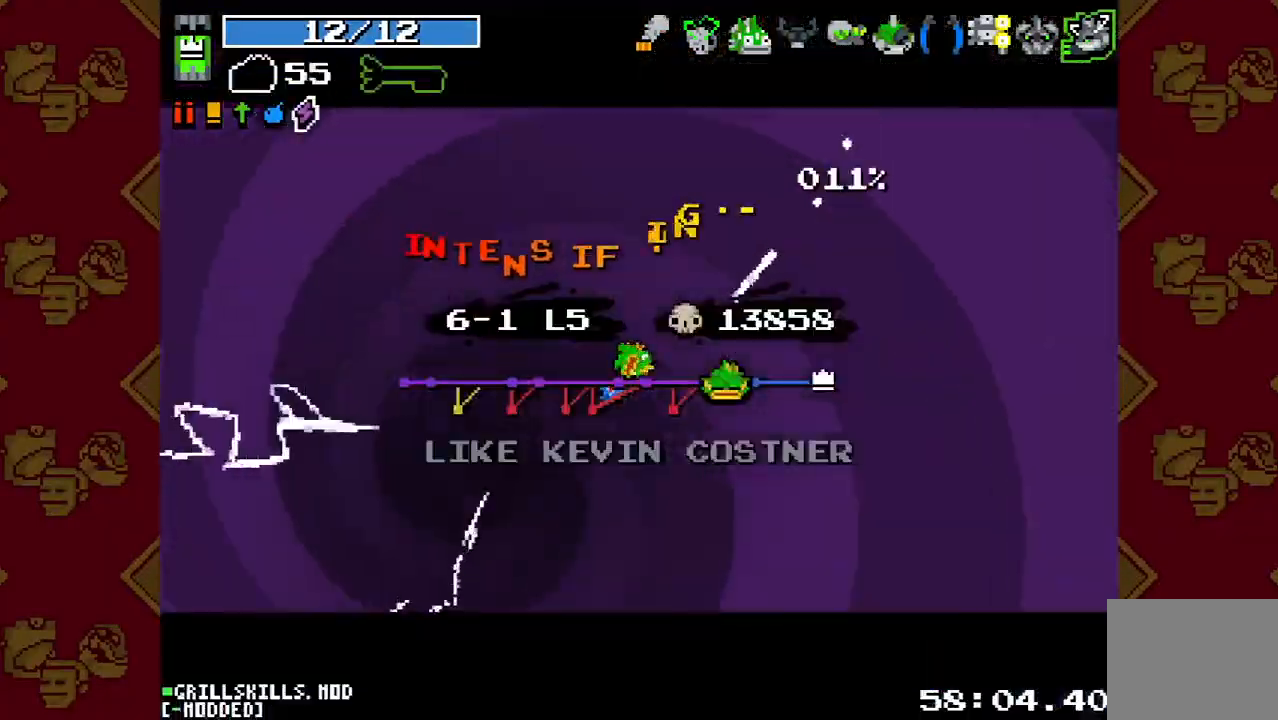
{"buttons": [], "left_stick": "center", "right_stick": "center", "events": [[100, "L1", "up"]]}
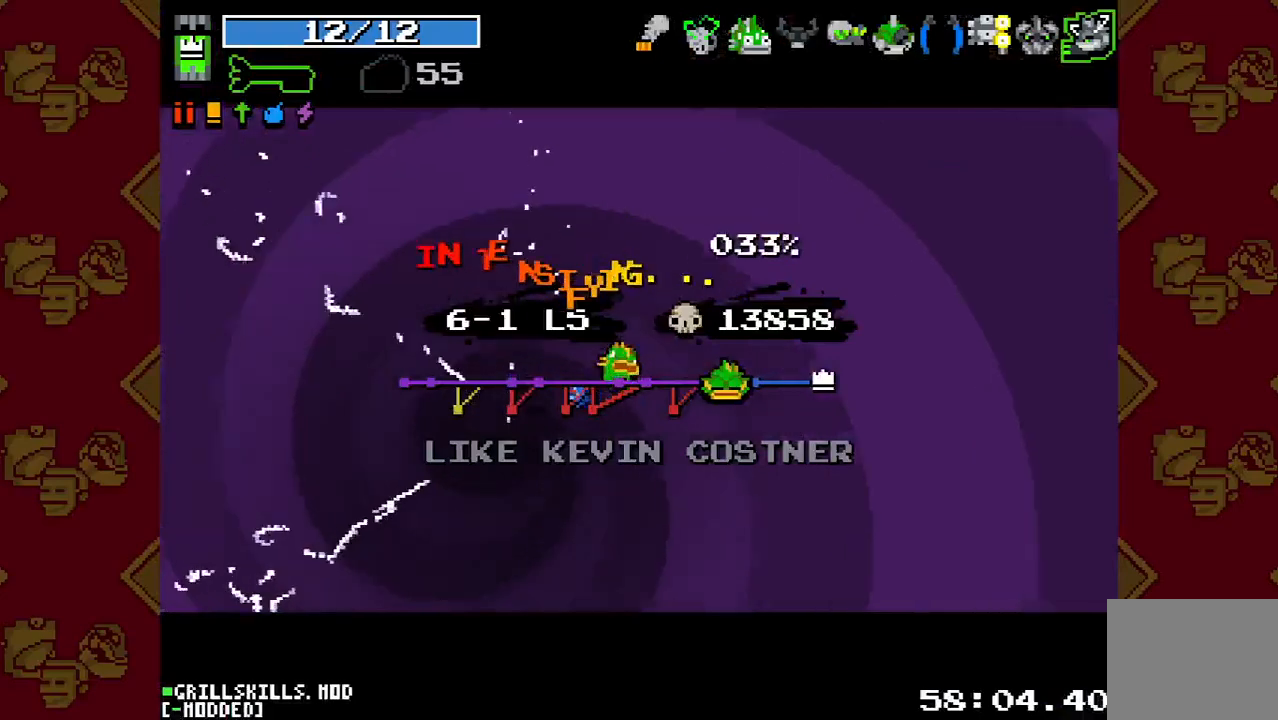
{"buttons": [], "left_stick": "center", "right_stick": "center", "events": [[300, "L1", "down"], [433, "L1", "up"]]}
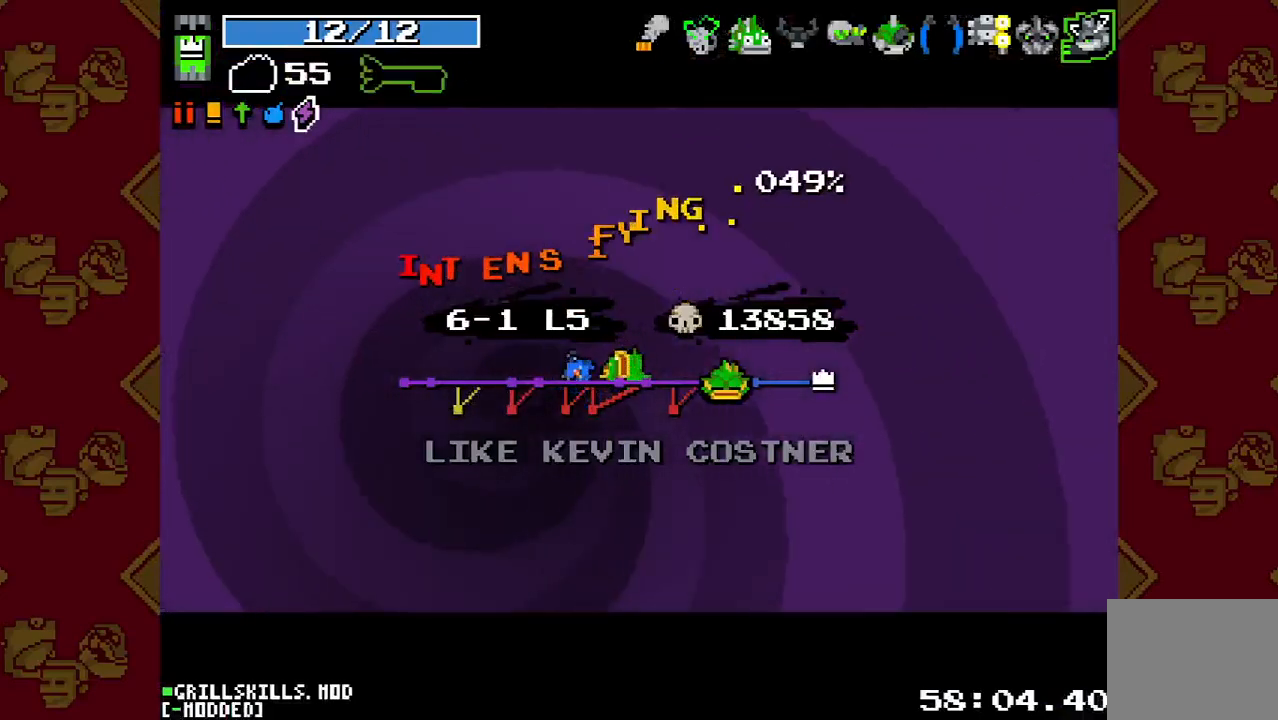
{"buttons": [], "left_stick": "center", "right_stick": "center", "events": []}
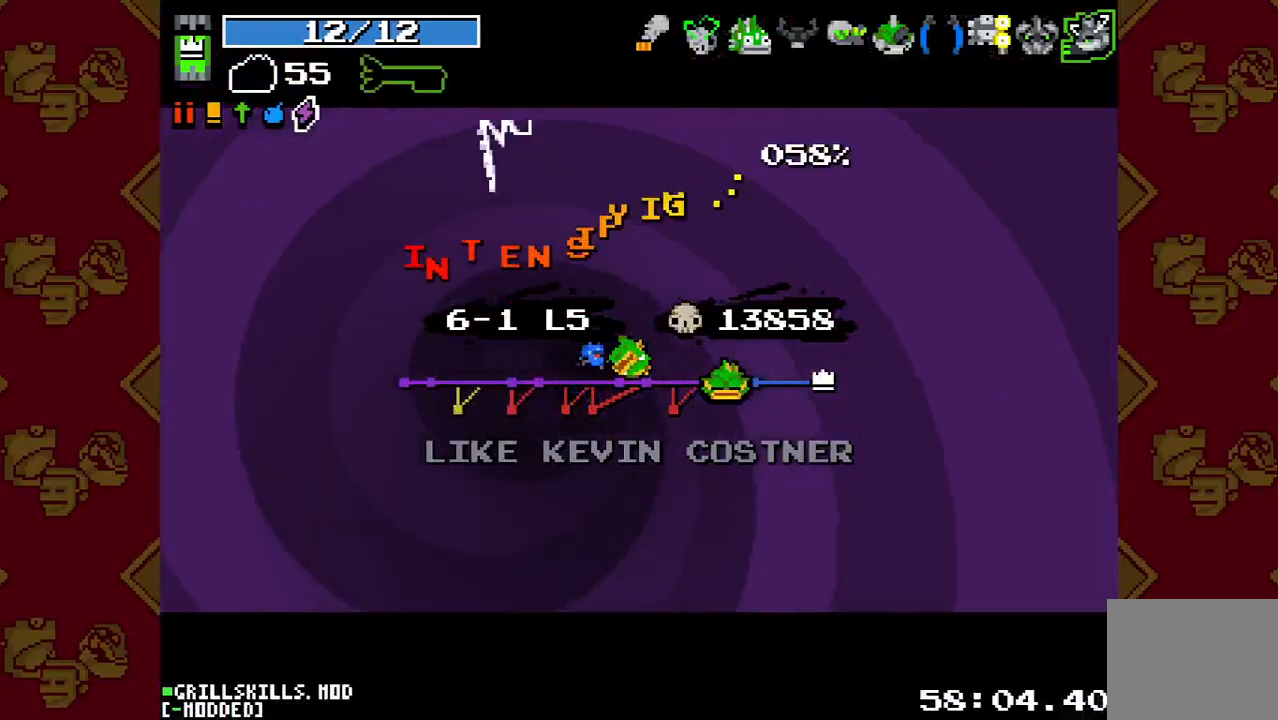
{"buttons": [], "left_stick": "center", "right_stick": "center", "events": []}
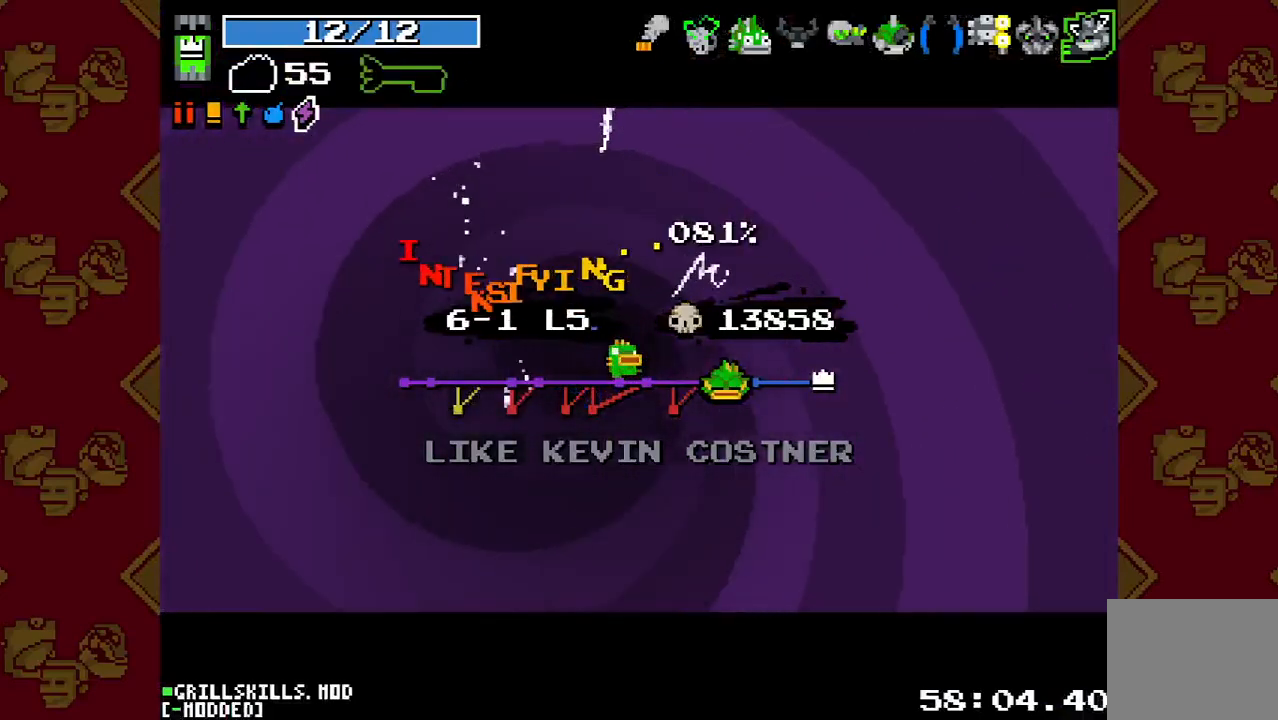
{"buttons": [], "left_stick": "center", "right_stick": "center", "events": []}
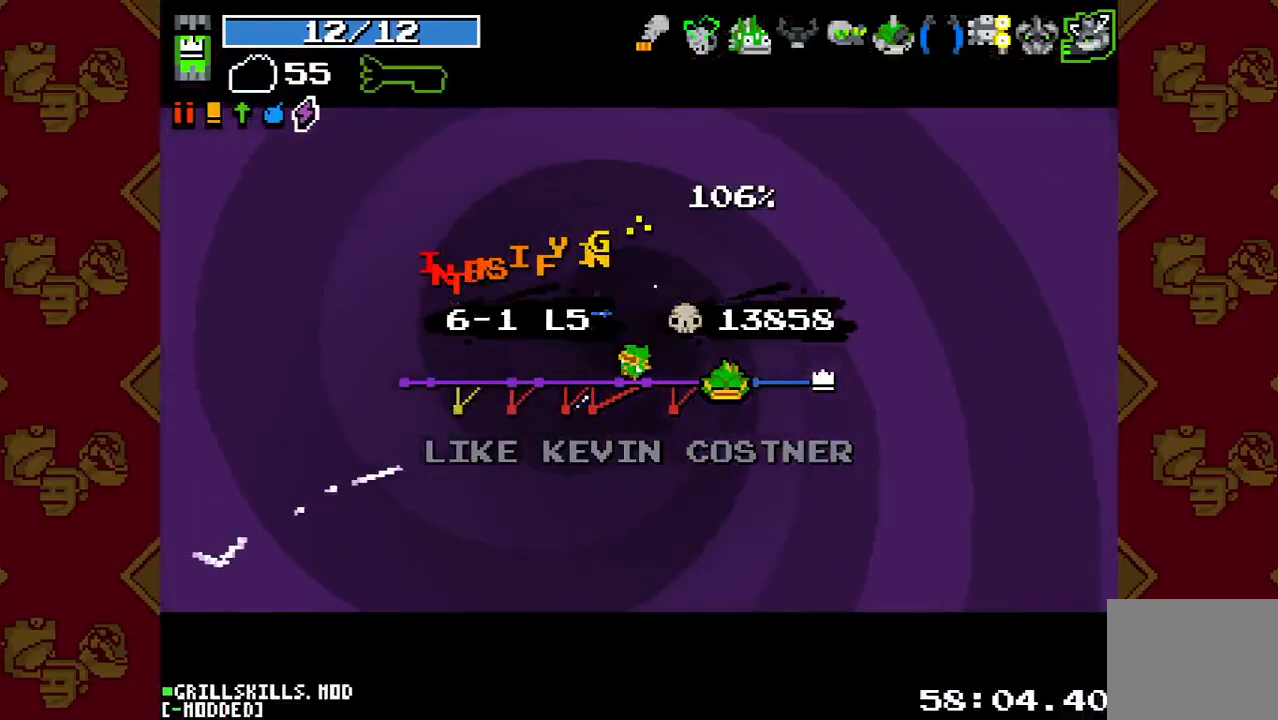
{"buttons": [], "left_stick": "center", "right_stick": "center", "events": []}
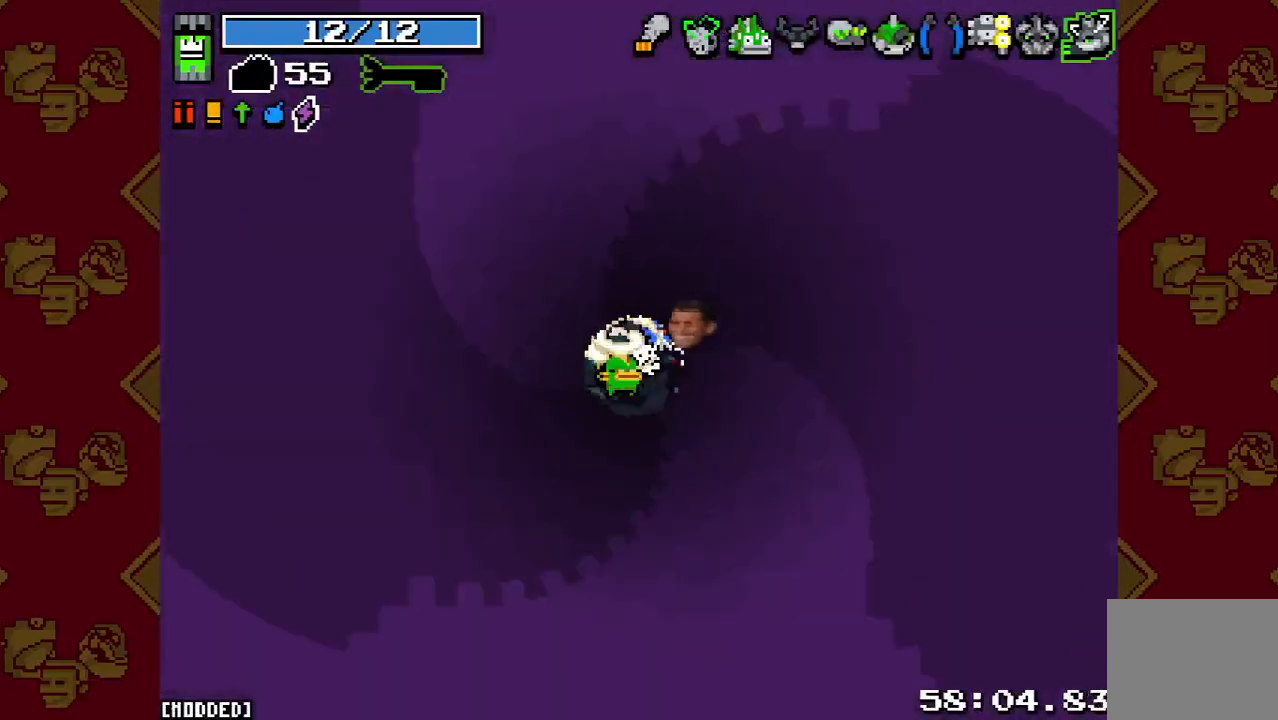
{"buttons": [], "left_stick": "down", "right_stick": "down", "events": [[233, "left_stick", "down"], [233, "right_stick", "down"]]}
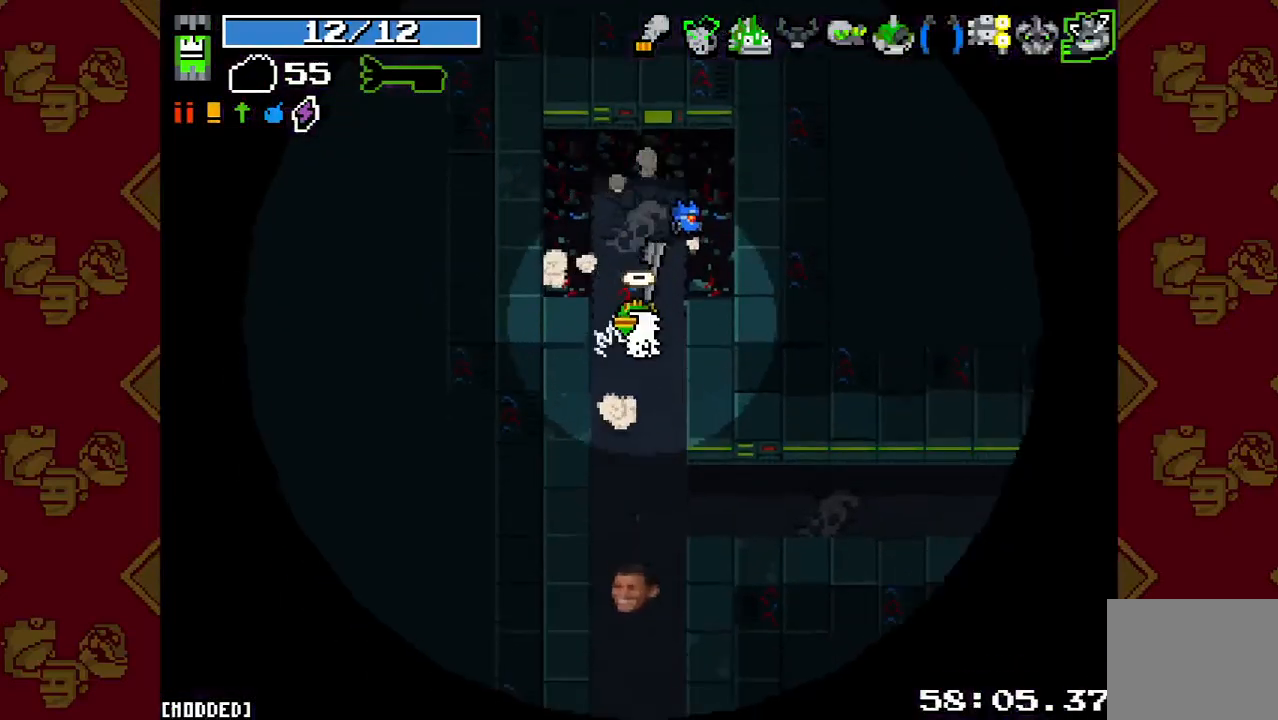
{"buttons": [], "left_stick": "down", "right_stick": "down", "events": []}
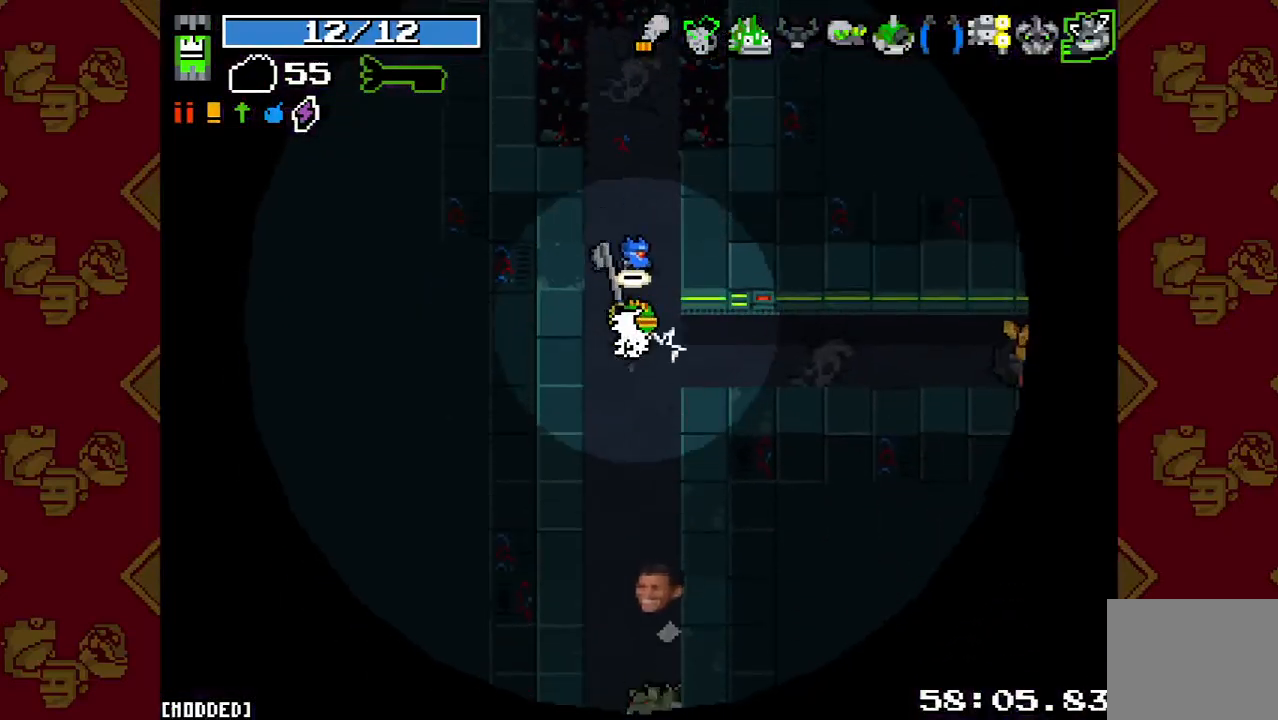
{"buttons": [], "left_stick": "up-right", "right_stick": "down-right", "events": [[133, "R2", "down"], [300, "L1", "down"], [300, "R2", "up"], [400, "L1", "up"], [433, "left_stick", "up-right"], [467, "right_stick", "down-right"]]}
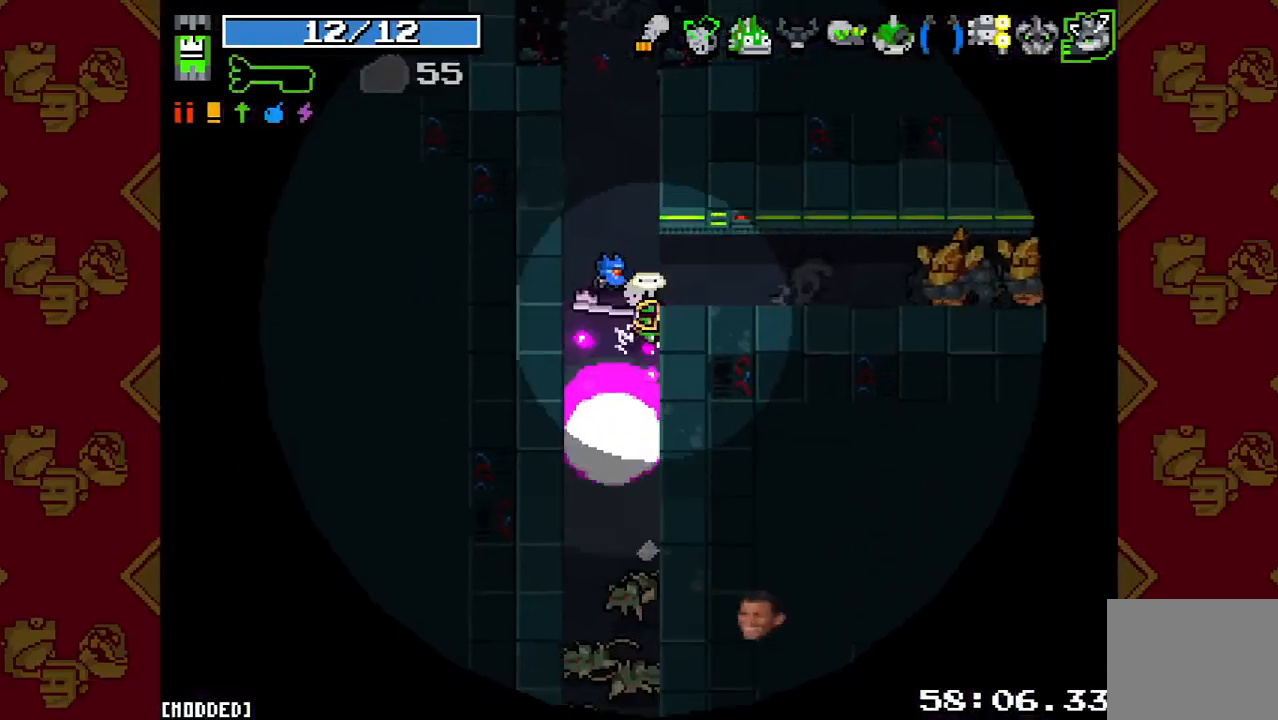
{"buttons": [], "left_stick": "left", "right_stick": "right", "events": [[133, "left_stick", "right"], [133, "right_stick", "right"], [300, "R2", "down"], [467, "R2", "up"], [467, "left_stick", "left"]]}
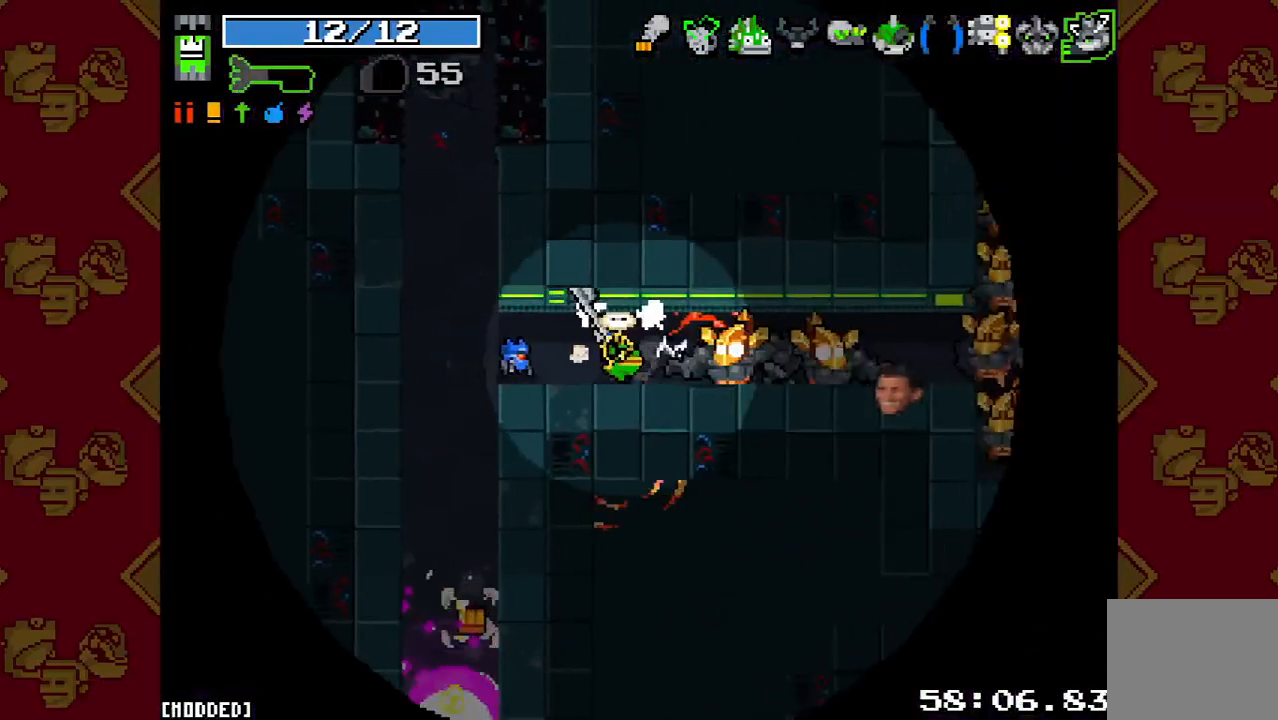
{"buttons": ["R2"], "left_stick": "left", "right_stick": "right", "events": [[67, "left_stick", "center"], [133, "left_stick", "right"], [167, "R2", "down"], [233, "left_stick", "left"], [333, "R2", "up"], [367, "L1", "down"], [500, "L1", "up"], [500, "R2", "down"]]}
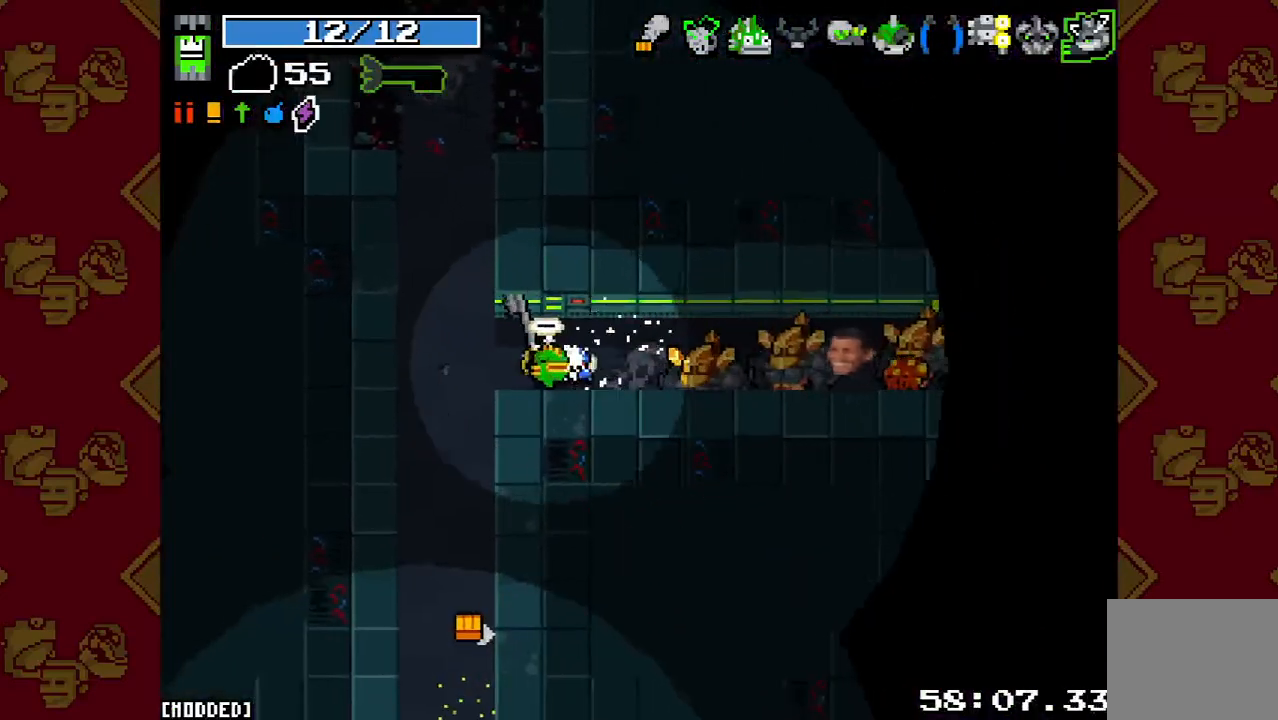
{"buttons": ["R2"], "left_stick": "left", "right_stick": "right", "events": [[67, "left_stick", "center"], [133, "R2", "up"], [233, "R2", "down"], [333, "R2", "up"], [433, "R2", "down"], [433, "left_stick", "left"]]}
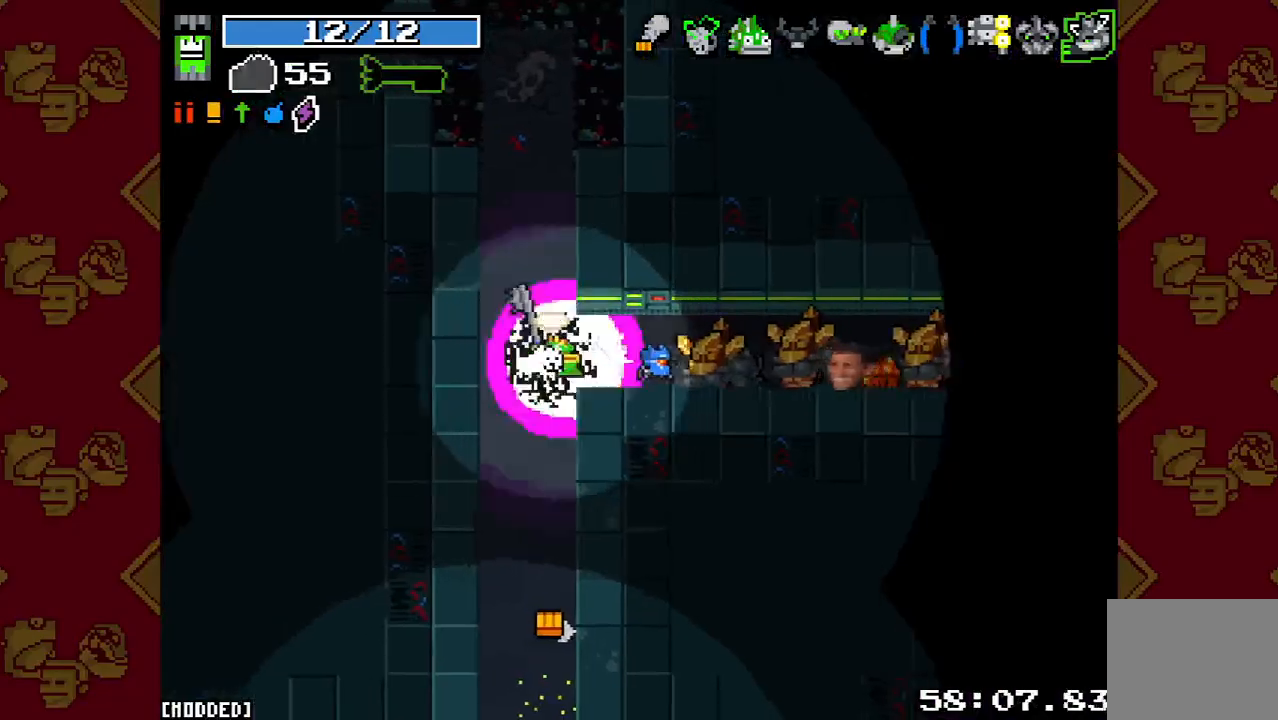
{"buttons": [], "left_stick": "down-left", "right_stick": "right", "events": [[67, "R2", "up"], [100, "left_stick", "center"], [167, "R2", "down"], [267, "R2", "up"], [333, "left_stick", "down-left"], [367, "R2", "down"], [500, "R2", "up"]]}
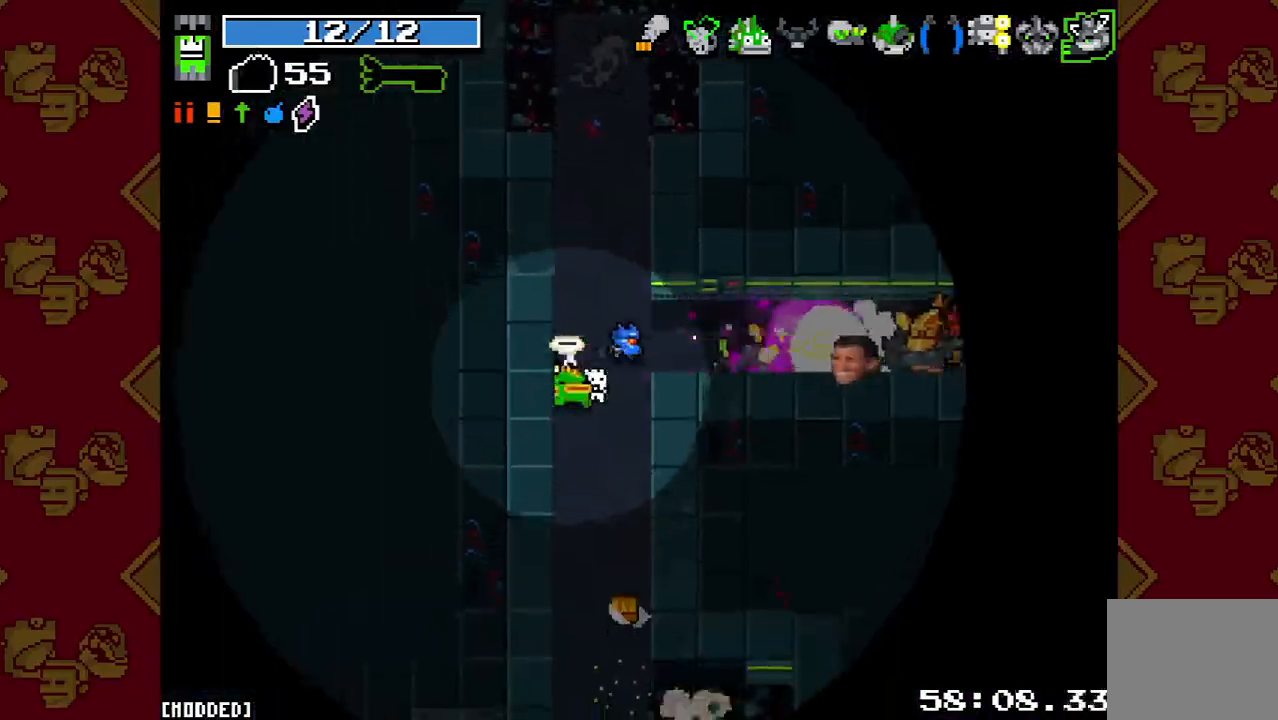
{"buttons": ["R2"], "left_stick": "down", "right_stick": "down", "events": [[100, "left_stick", "up-left"], [200, "left_stick", "down"], [233, "right_stick", "down"], [433, "R2", "down"]]}
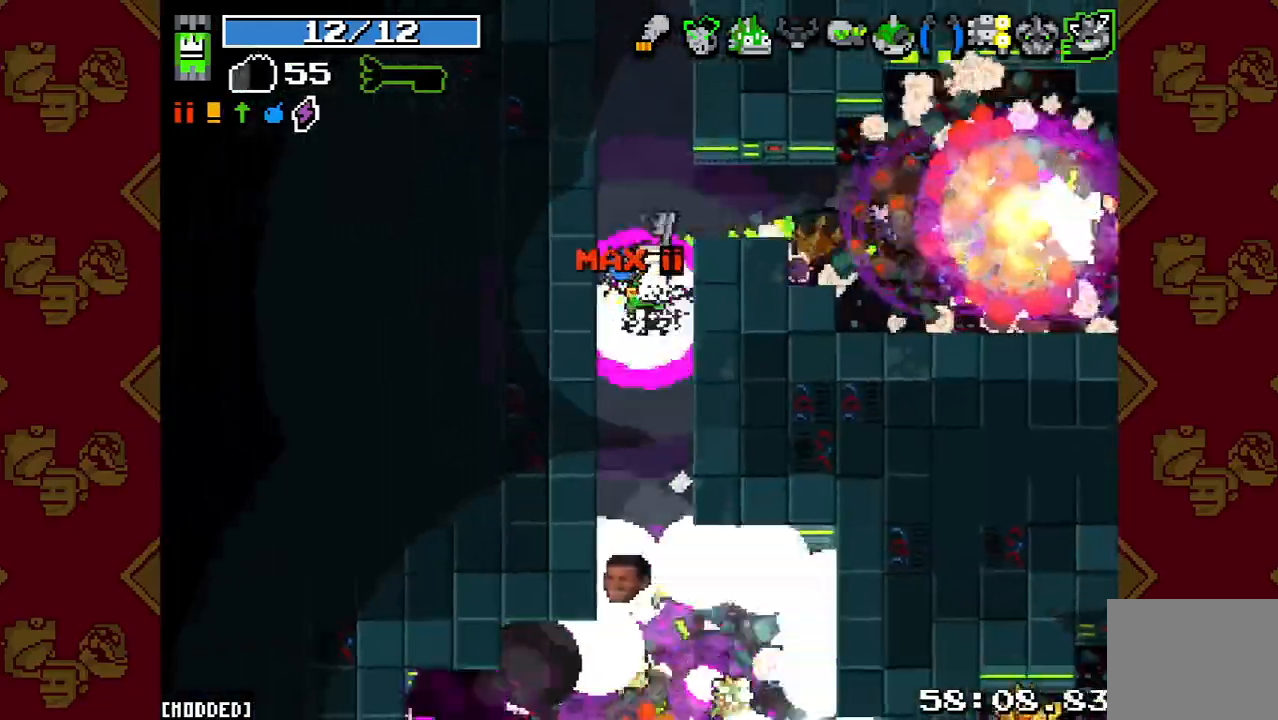
{"buttons": [], "left_stick": "down", "right_stick": "down", "events": [[67, "R2", "up"], [200, "R2", "down"], [333, "R2", "up"]]}
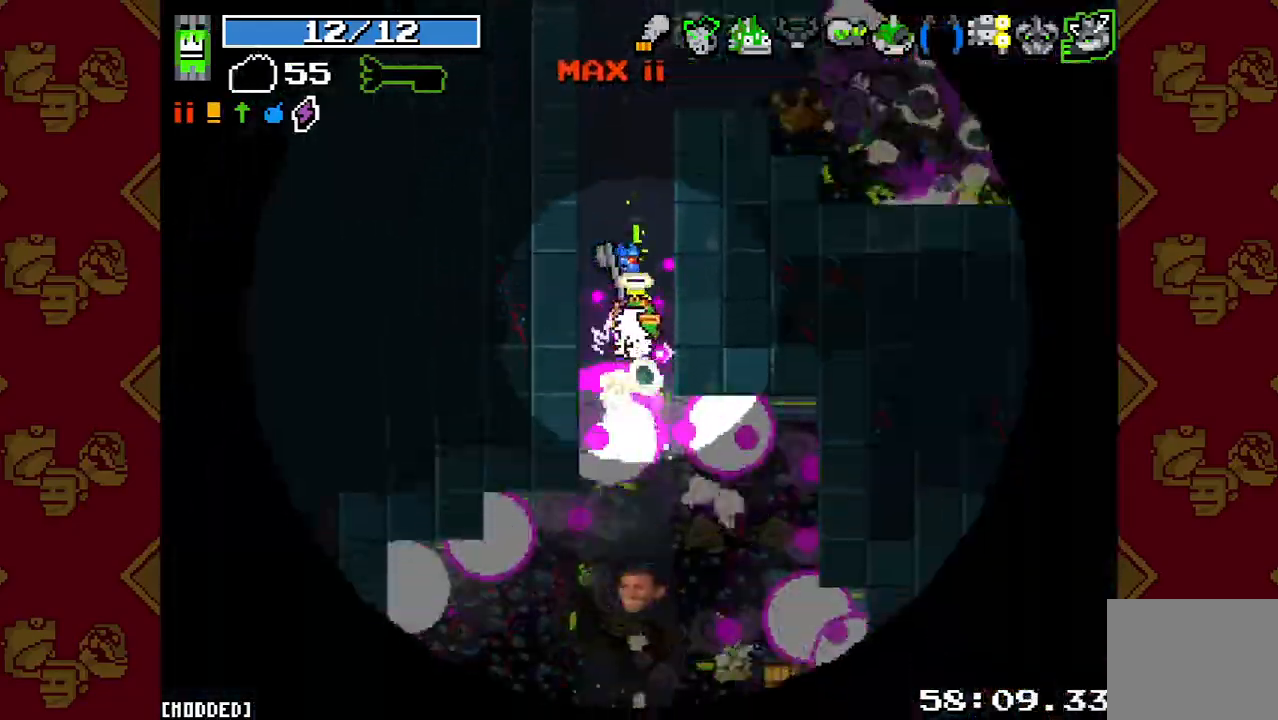
{"buttons": [], "left_stick": "down", "right_stick": "down-right", "events": [[100, "R2", "down"], [233, "R2", "up"], [467, "right_stick", "down-right"]]}
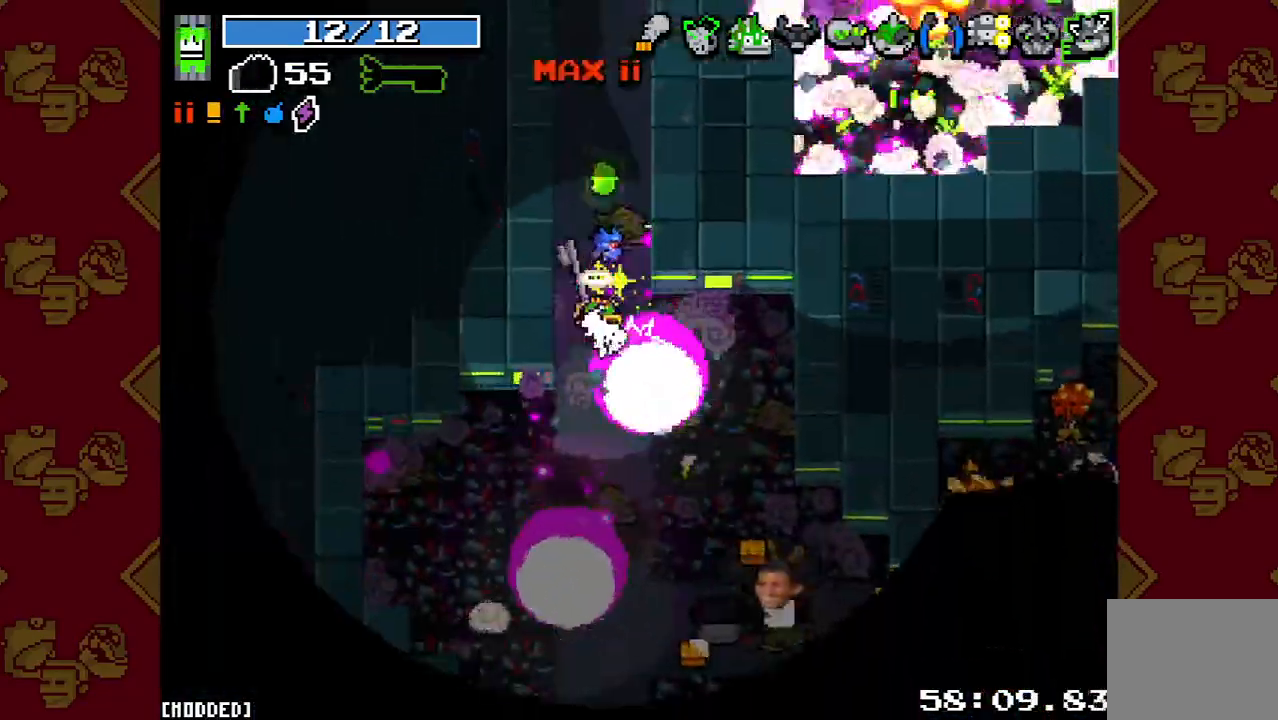
{"buttons": [], "left_stick": "down-right", "right_stick": "down-right", "events": [[133, "R2", "down"], [233, "R2", "up"], [267, "right_stick", "center"], [300, "left_stick", "down-right"], [500, "right_stick", "down-right"]]}
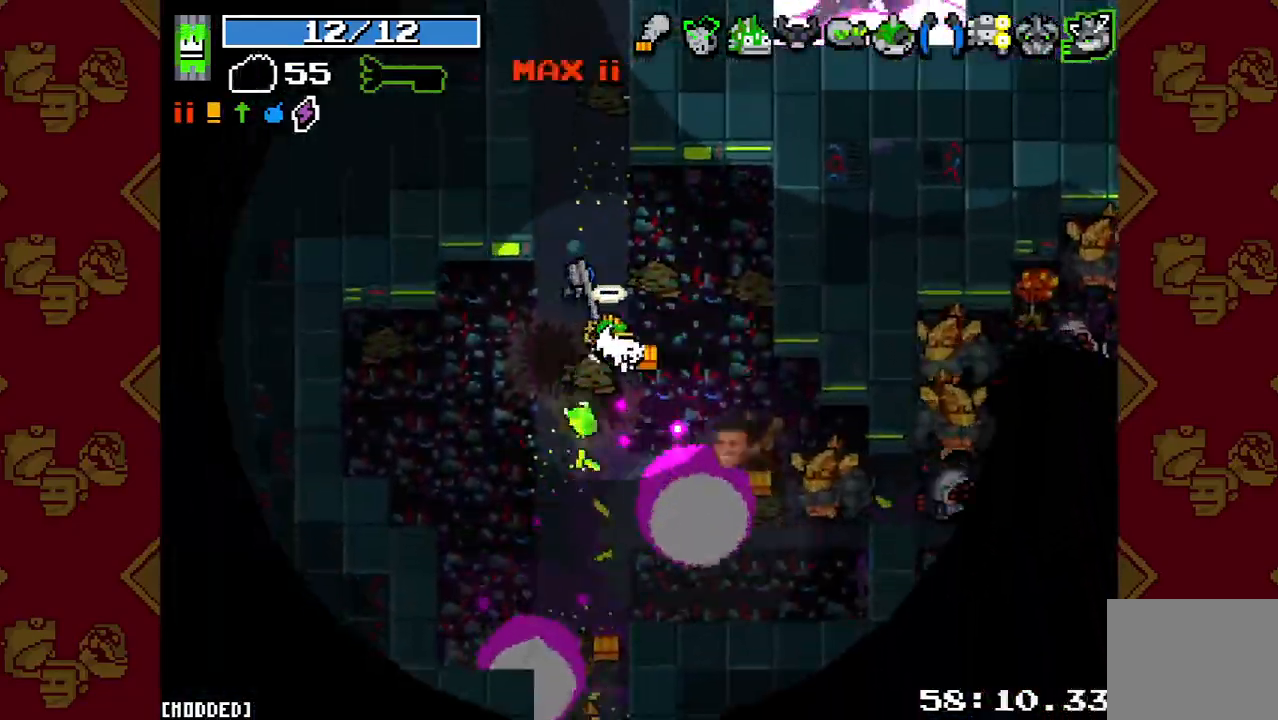
{"buttons": [], "left_stick": "down", "right_stick": "right", "events": [[100, "R2", "down"], [100, "left_stick", "down"], [233, "R2", "up"], [367, "R2", "down"], [367, "right_stick", "right"], [500, "R2", "up"]]}
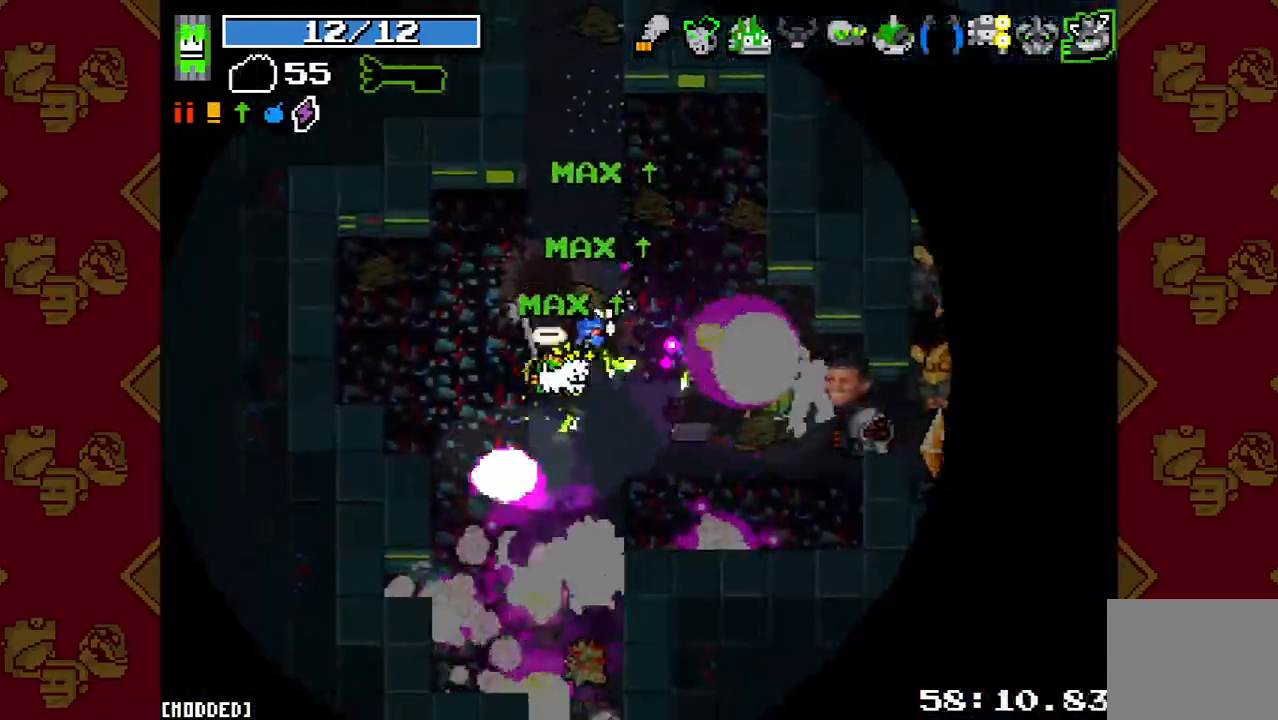
{"buttons": [], "left_stick": "down-right", "right_stick": "down-right", "events": [[33, "left_stick", "left"], [100, "R2", "down"], [233, "R2", "up"], [267, "left_stick", "down-left"], [333, "right_stick", "down-right"], [367, "left_stick", "down-right"]]}
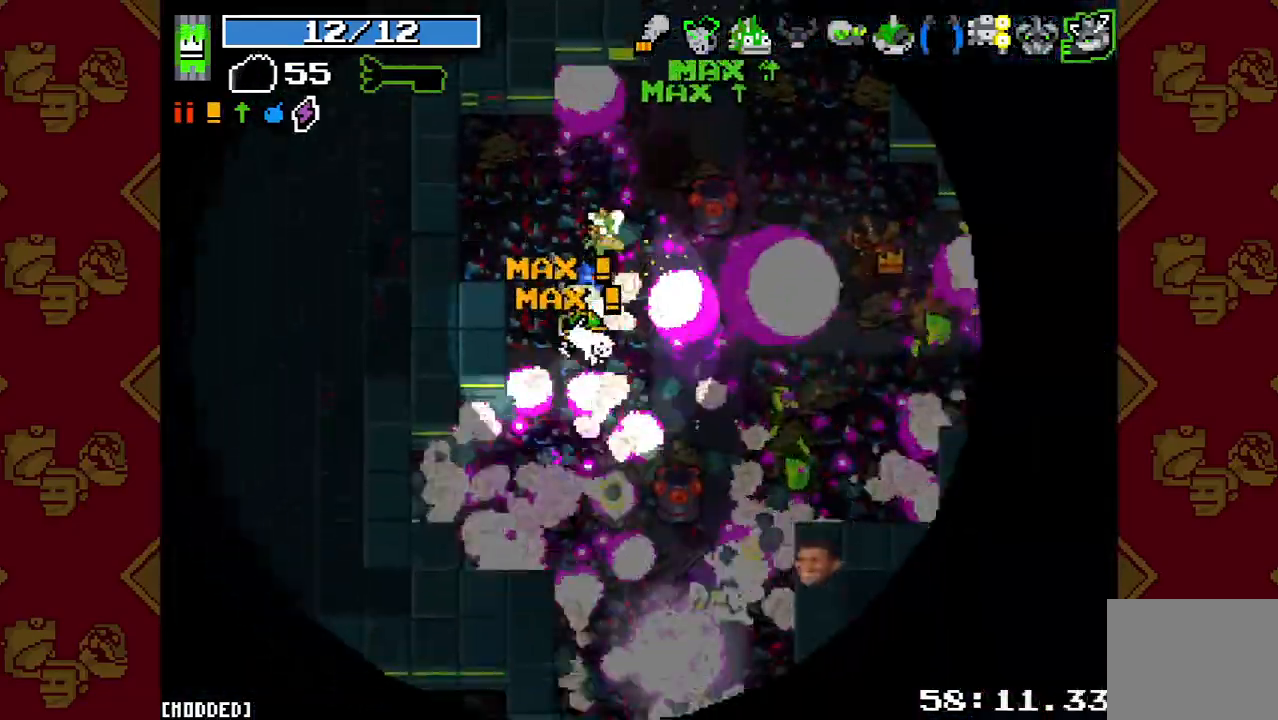
{"buttons": [], "left_stick": "down-right", "right_stick": "down", "events": [[33, "R2", "down"], [200, "R2", "up"], [300, "R2", "down"], [400, "right_stick", "down"], [433, "R2", "up"]]}
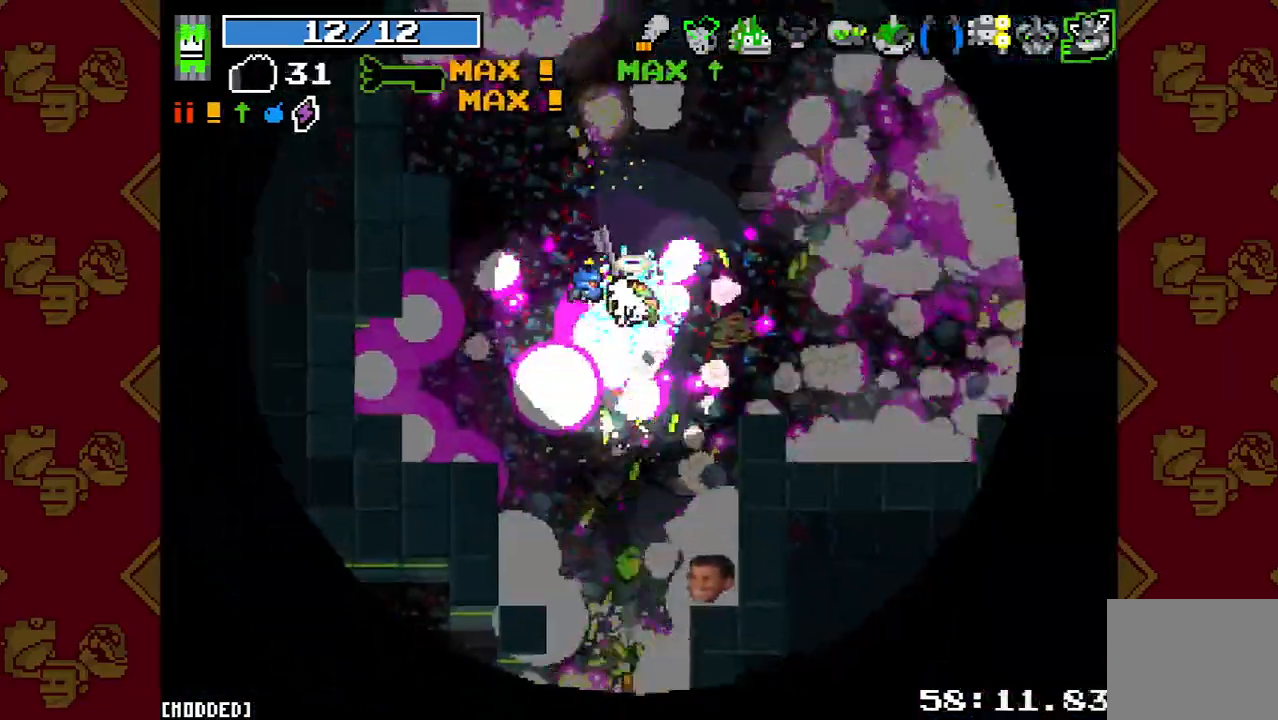
{"buttons": ["R2"], "left_stick": "down", "right_stick": "down", "events": [[33, "R2", "down"], [100, "left_stick", "down"], [133, "R2", "up"], [233, "R2", "down"], [367, "R2", "up"], [500, "R2", "down"]]}
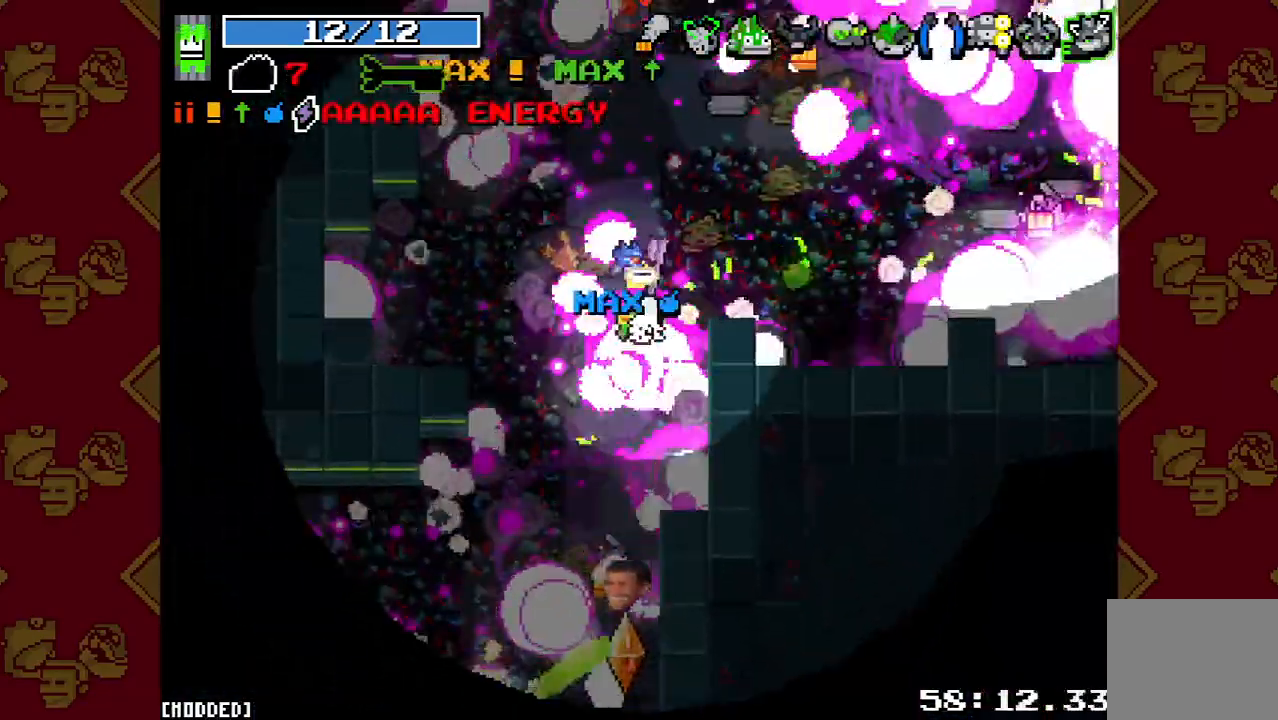
{"buttons": ["R2"], "left_stick": "down-left", "right_stick": "down", "events": [[100, "R2", "up"], [200, "left_stick", "down-left"], [233, "R2", "down"], [333, "R2", "up"], [467, "R2", "down"]]}